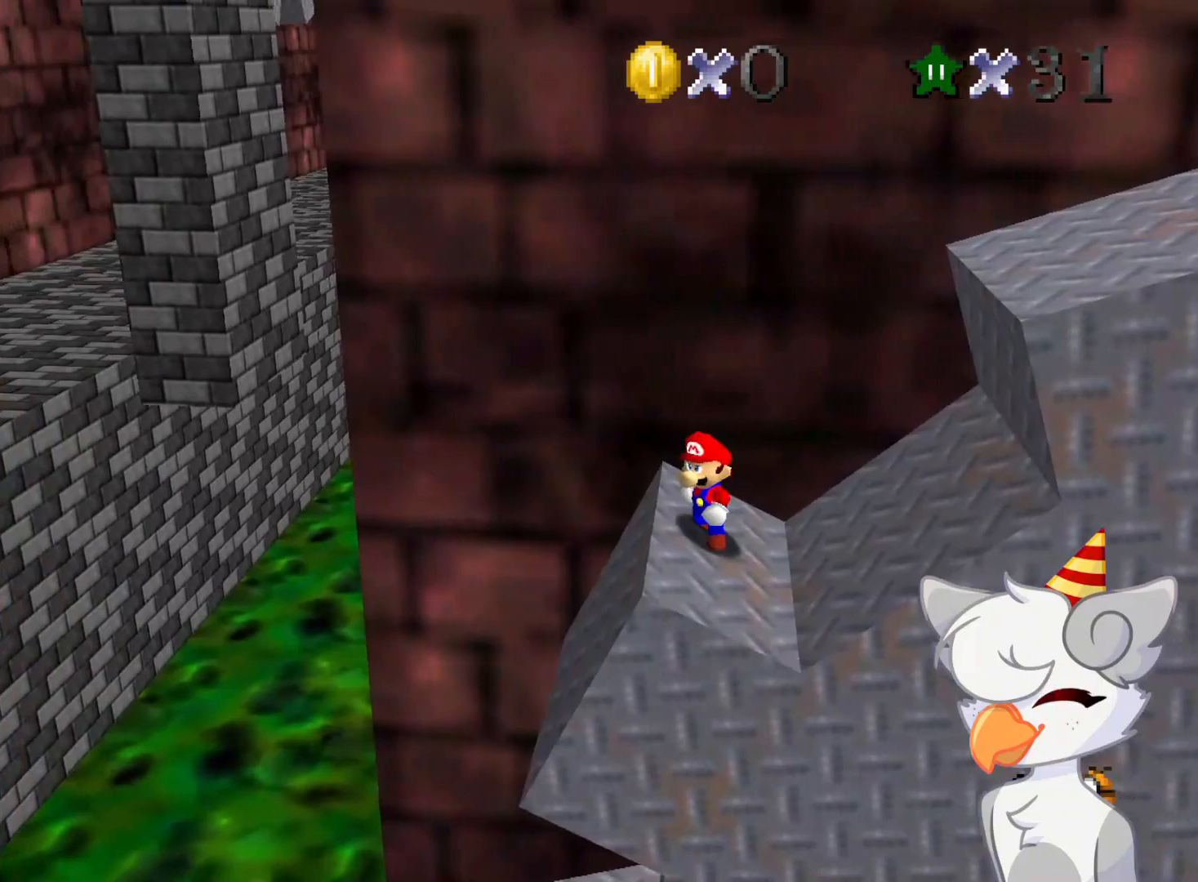
Gameplay with a controller (Nintendo layout); each line is a JSON object with the inputs held at the frame after it. "events" lists button and stick changes between this image and that frame as [ms after this image, input, new state], when the widget could be followed in between. Not read: L3 R3.
{"buttons": [], "left_stick": "center", "events": [[42, "left_stick", "right"], [125, "left_stick", "center"], [229, "A", "down"], [312, "A", "up"], [312, "left_stick", "left"], [417, "left_stick", "center"]]}
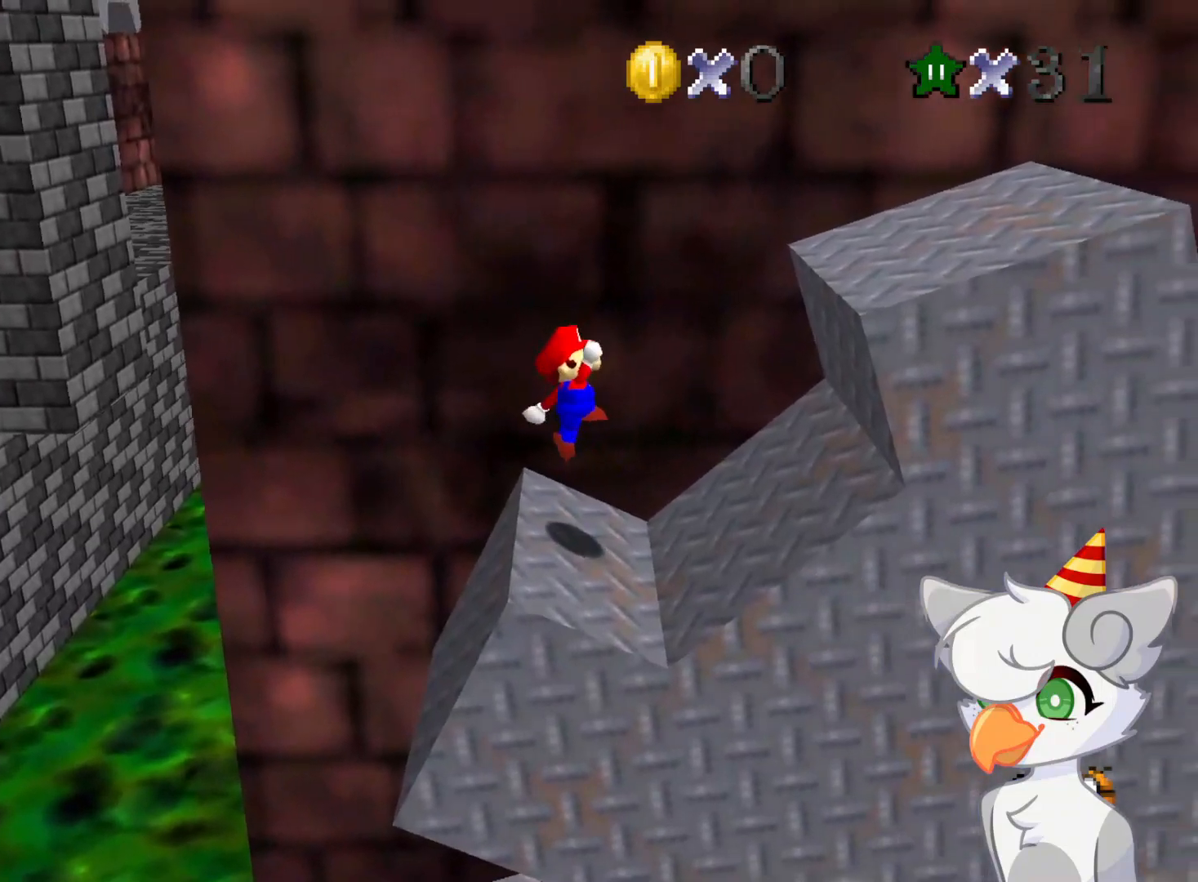
{"buttons": ["A"], "left_stick": "right", "events": [[104, "left_stick", "right"], [250, "A", "down"]]}
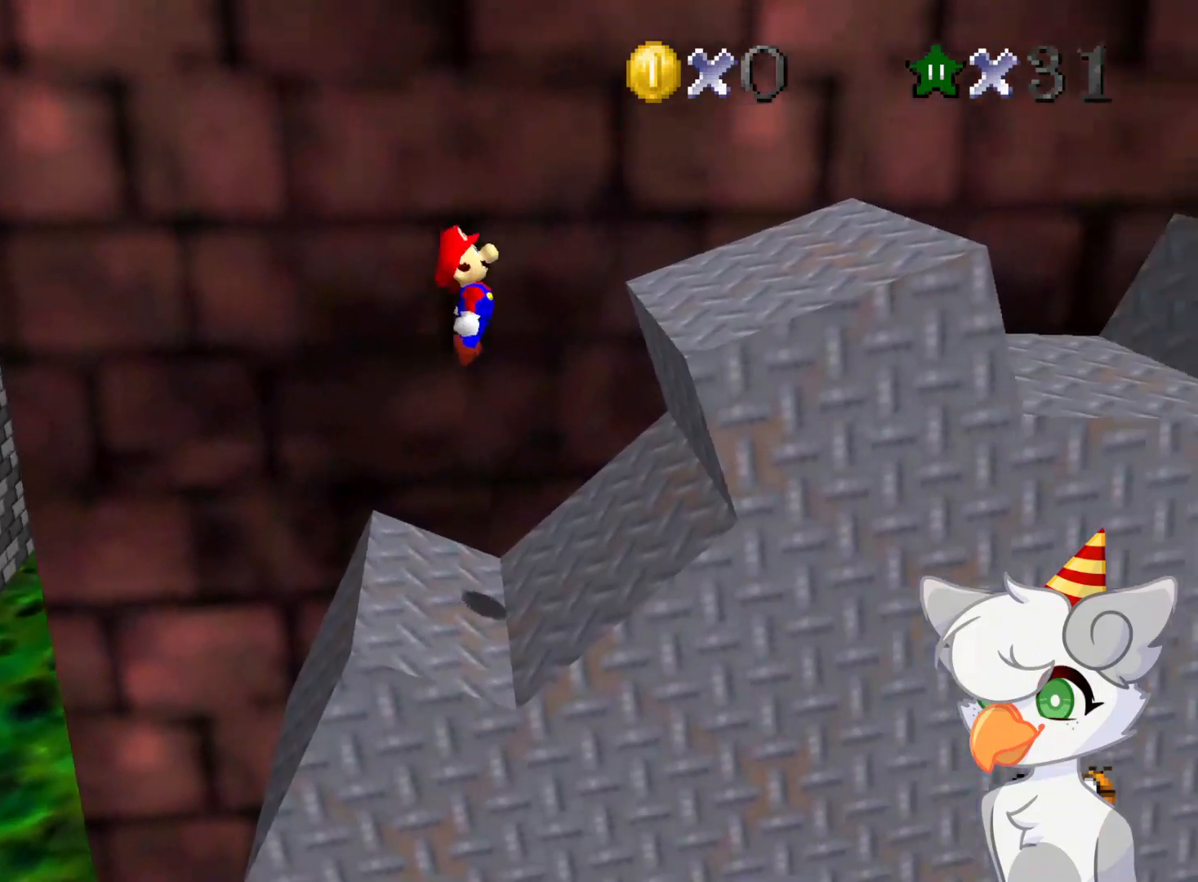
{"buttons": [], "left_stick": "right", "events": [[62, "B", "down"], [271, "A", "up"], [271, "B", "up"]]}
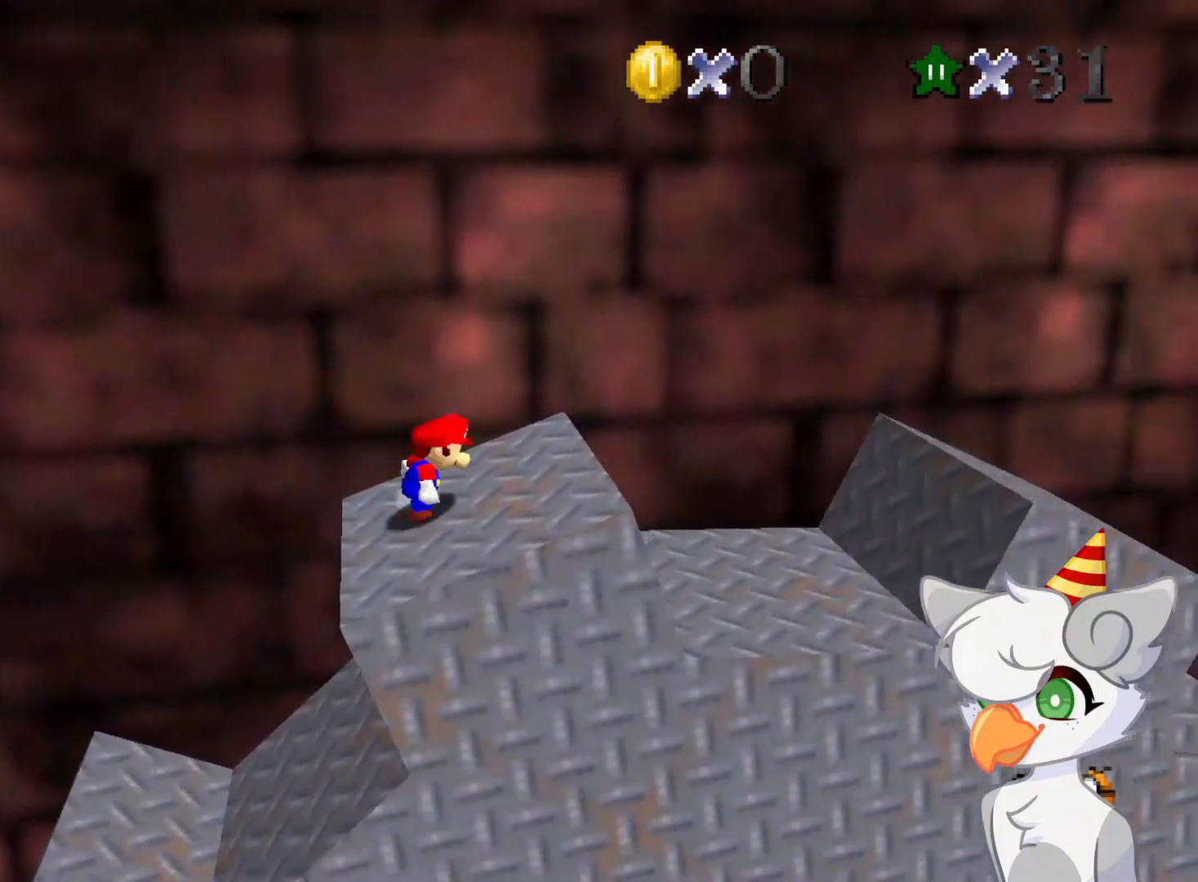
{"buttons": ["A"], "left_stick": "right", "events": [[41, "A", "down"]]}
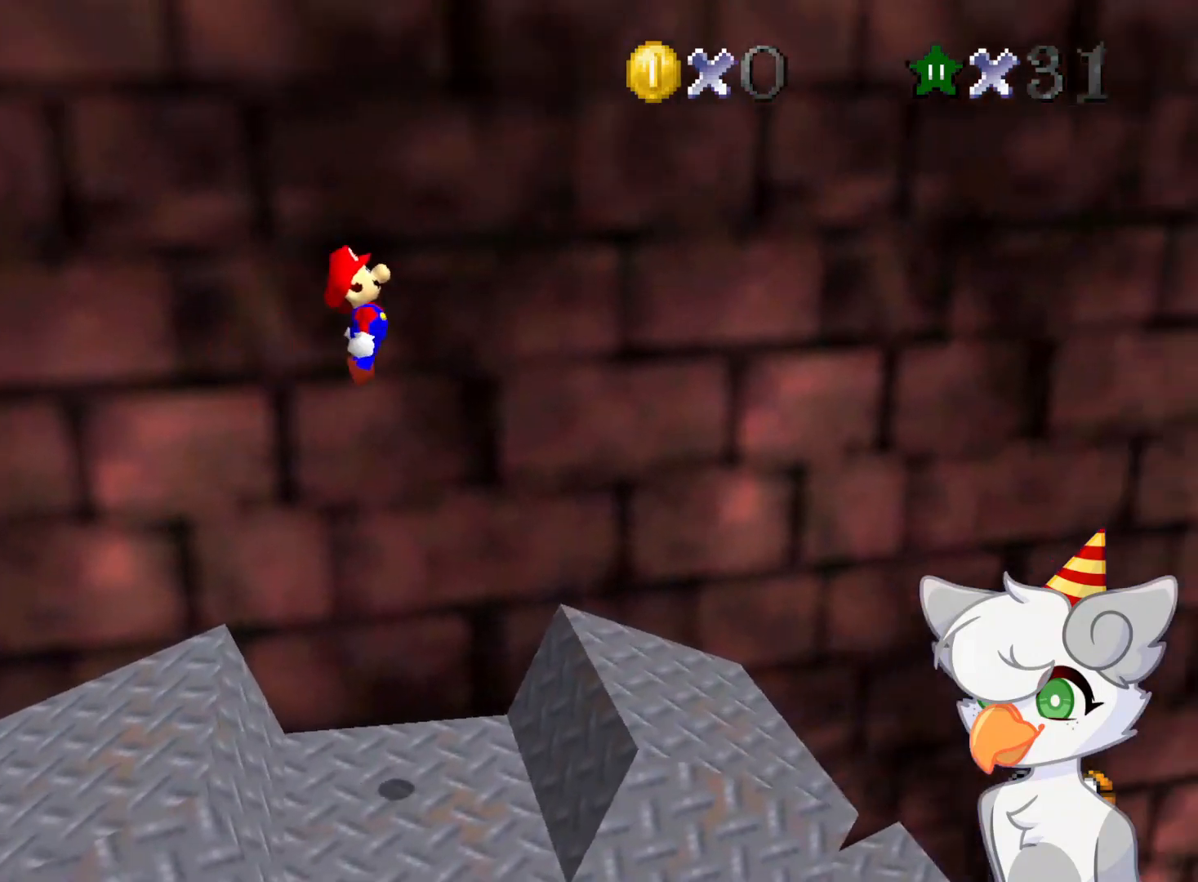
{"buttons": [], "left_stick": "left", "events": [[375, "A", "up"], [437, "left_stick", "left"]]}
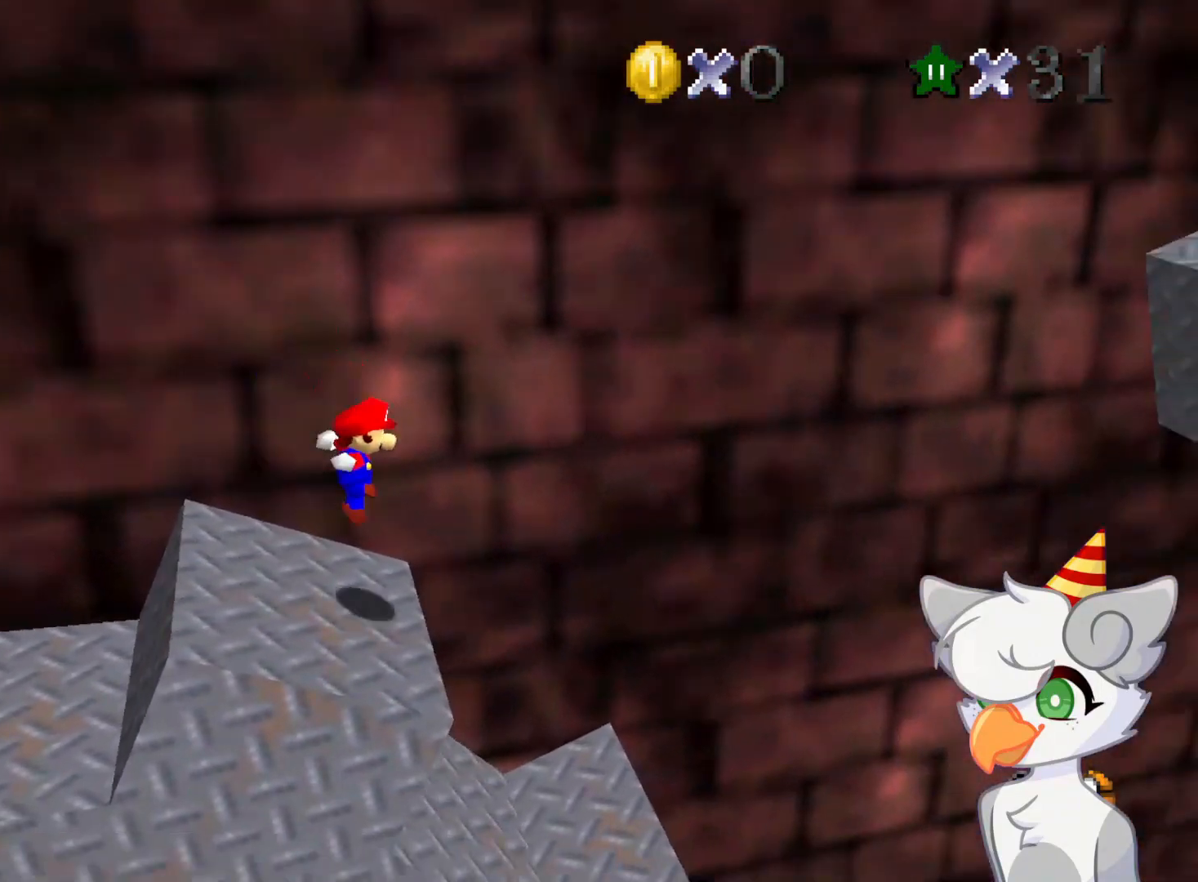
{"buttons": [], "left_stick": "left", "events": [[21, "B", "down"], [146, "B", "up"], [146, "left_stick", "center"], [229, "left_stick", "left"], [416, "left_stick", "center"], [500, "left_stick", "left"]]}
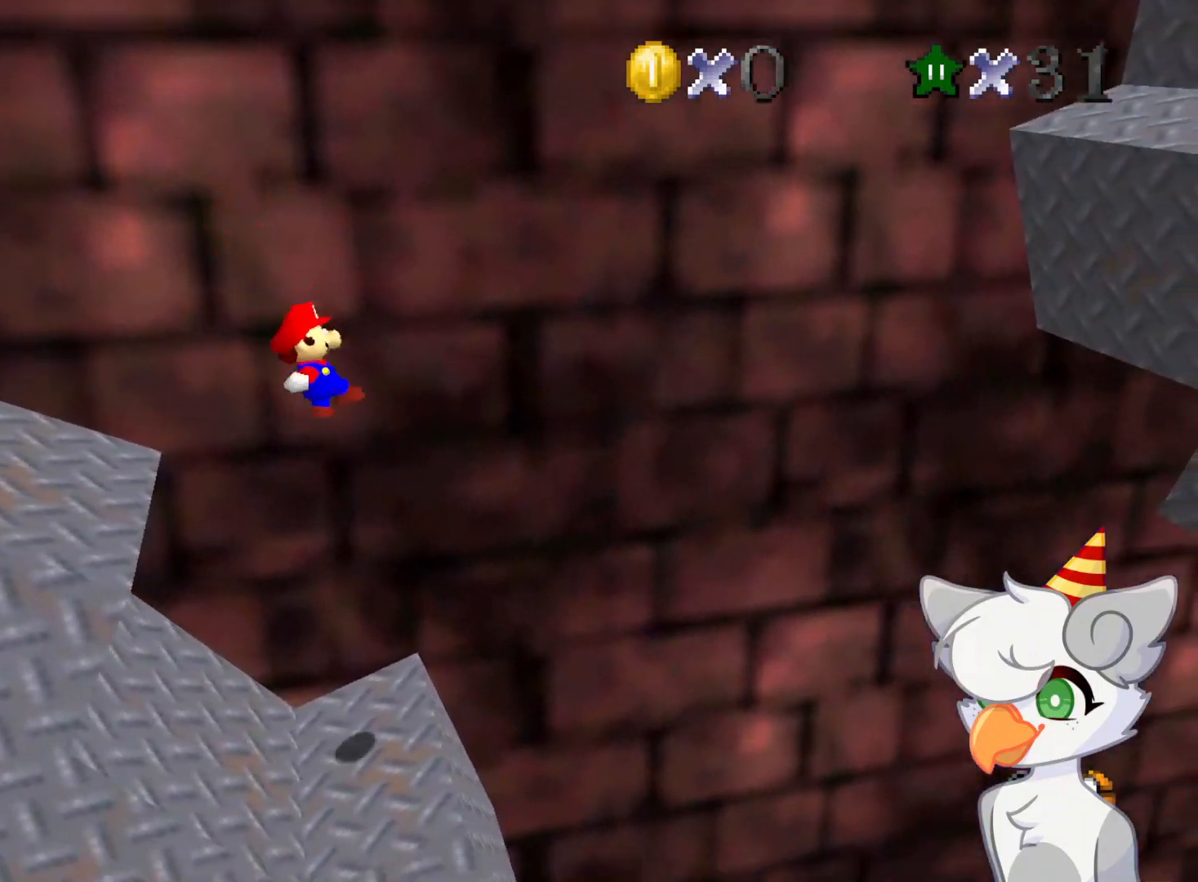
{"buttons": [], "left_stick": "right", "events": [[104, "left_stick", "center"], [187, "left_stick", "right"], [333, "A", "down"], [437, "A", "up"]]}
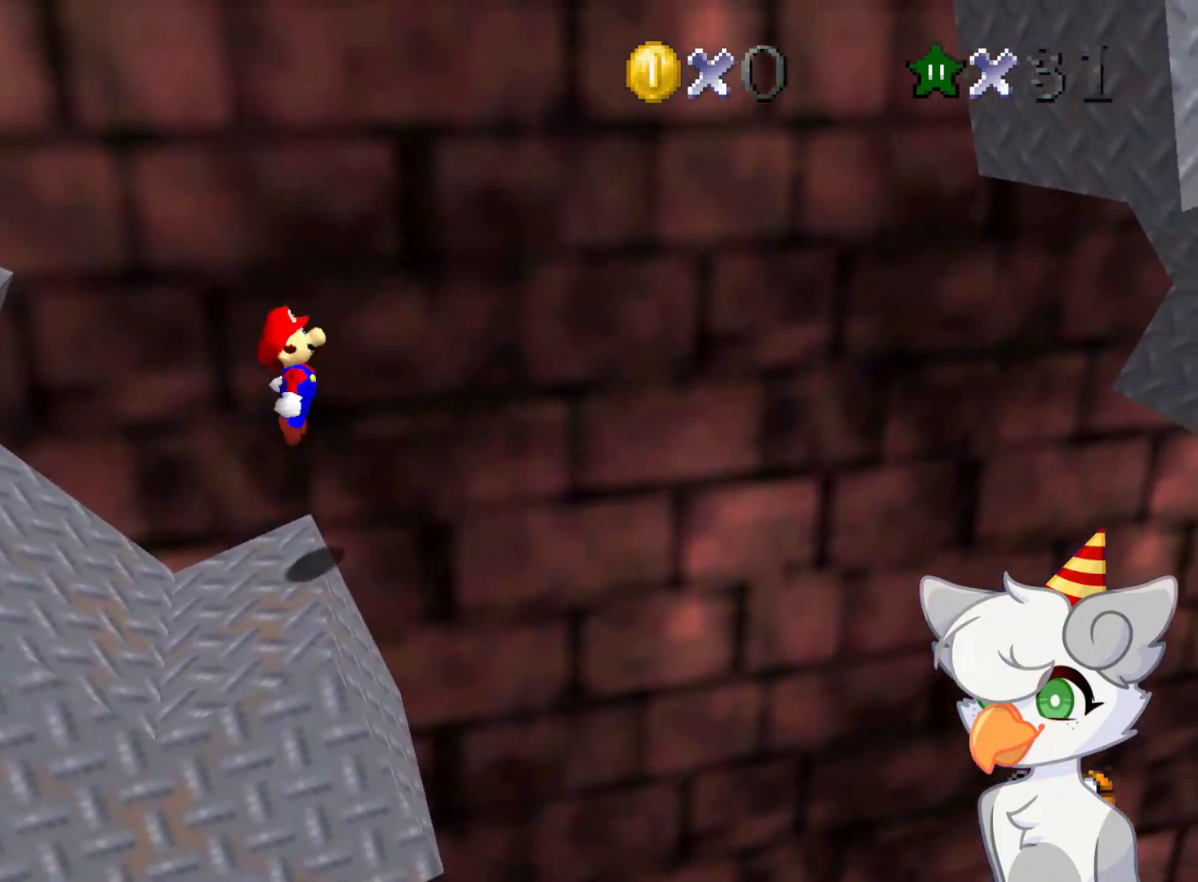
{"buttons": [], "left_stick": "left", "events": [[187, "left_stick", "center"], [291, "left_stick", "left"]]}
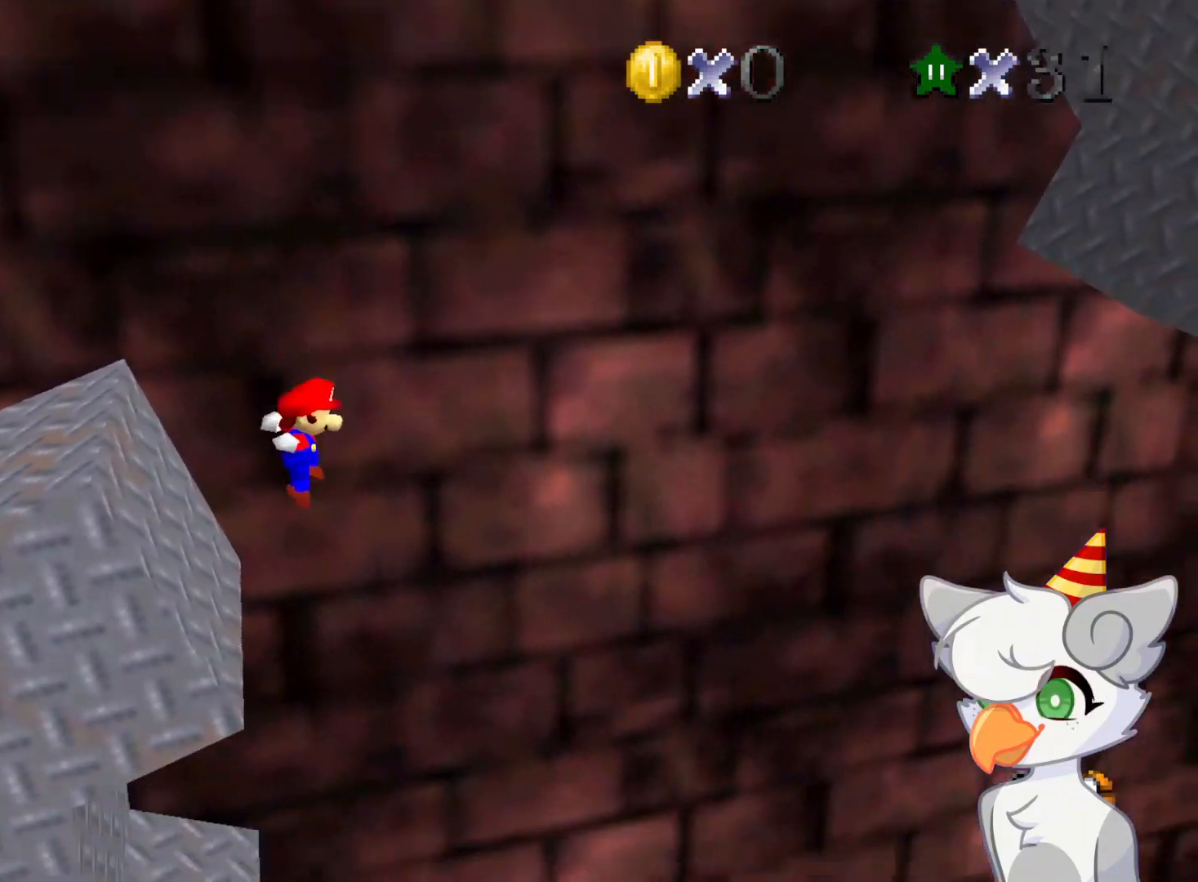
{"buttons": [], "left_stick": "left", "events": [[333, "B", "down"], [437, "B", "up"]]}
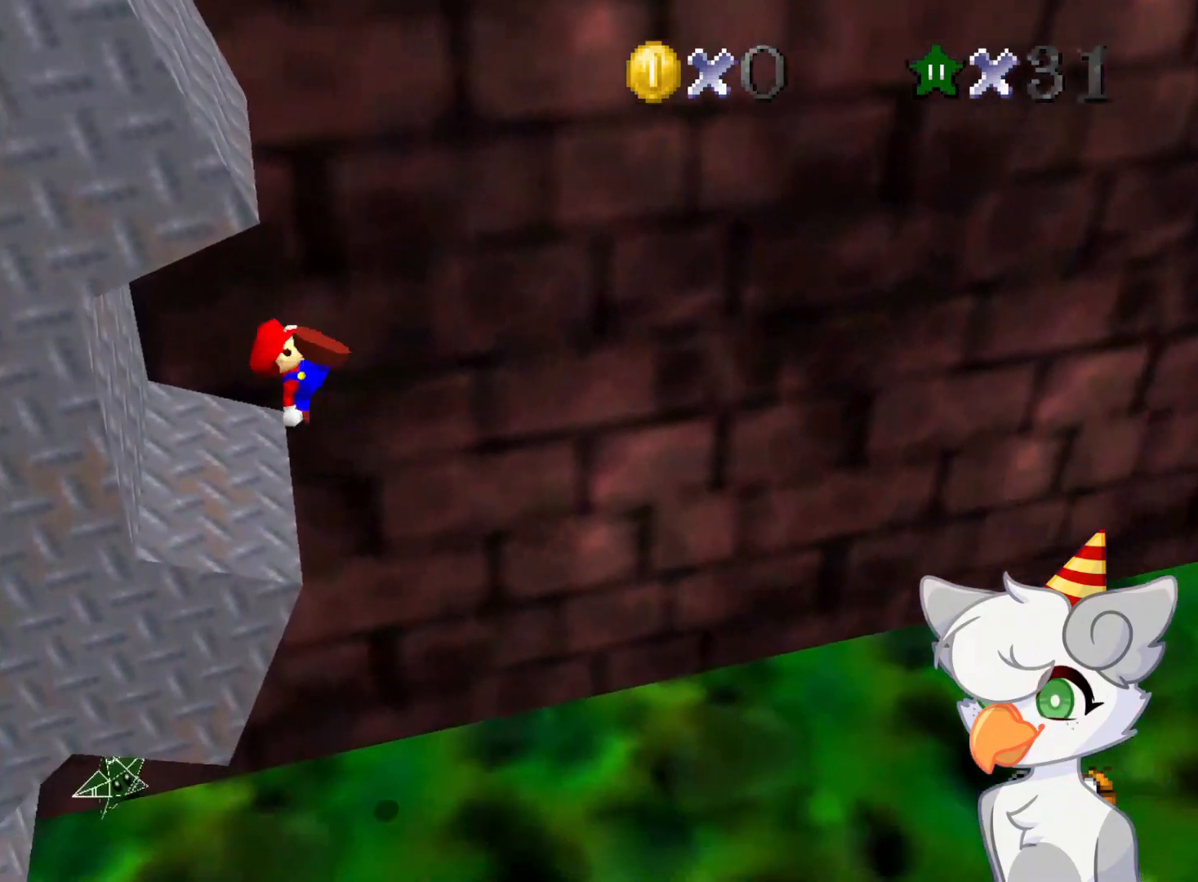
{"buttons": [], "left_stick": "center", "events": [[187, "left_stick", "center"]]}
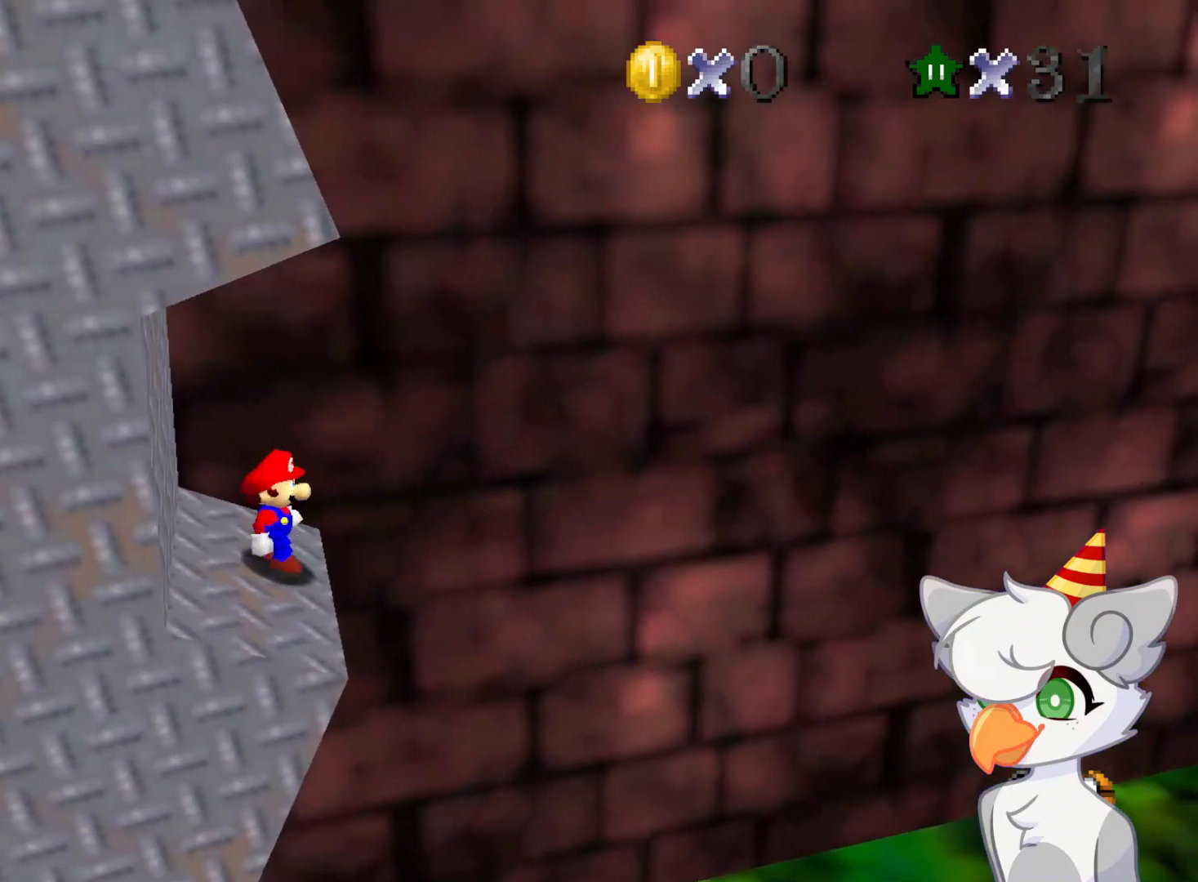
{"buttons": [], "left_stick": "up", "events": [[375, "A", "down"], [437, "left_stick", "up"], [458, "A", "up"]]}
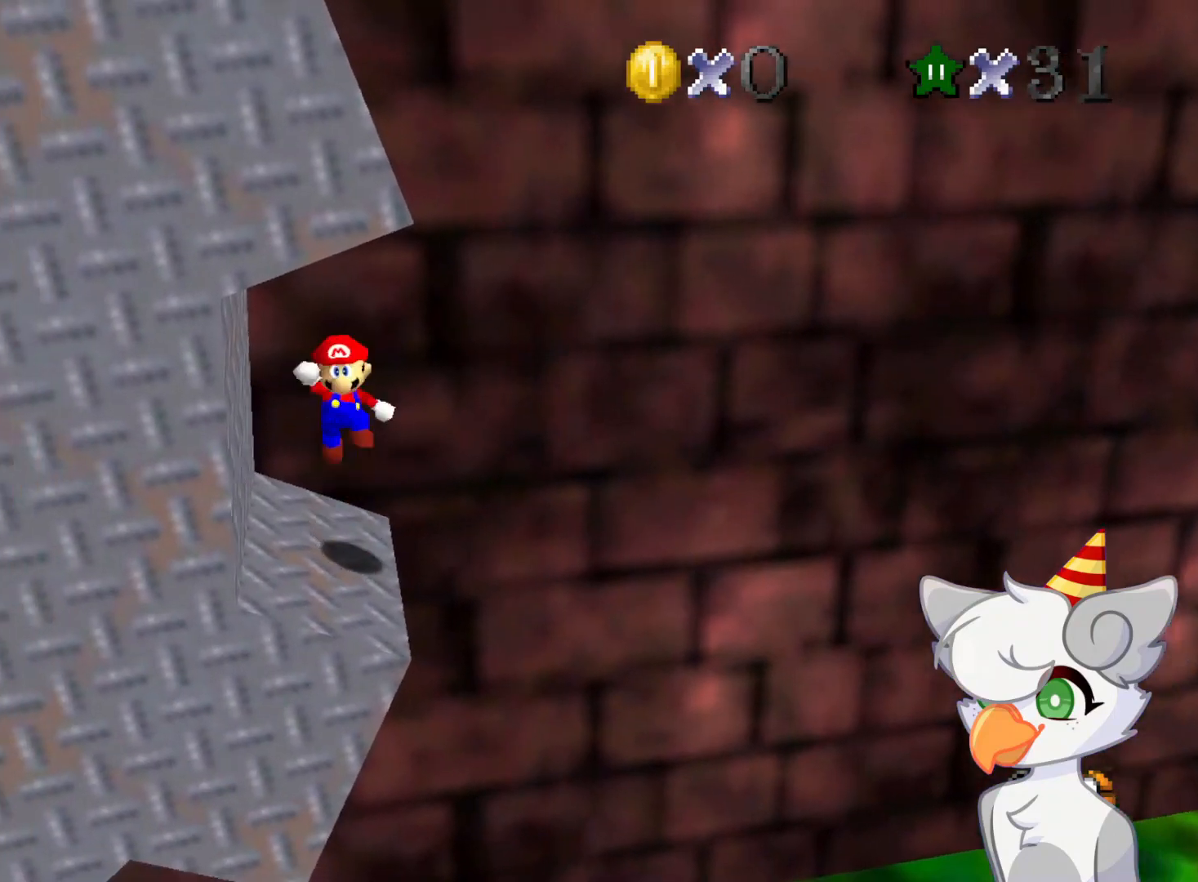
{"buttons": [], "left_stick": "center", "events": [[354, "left_stick", "center"]]}
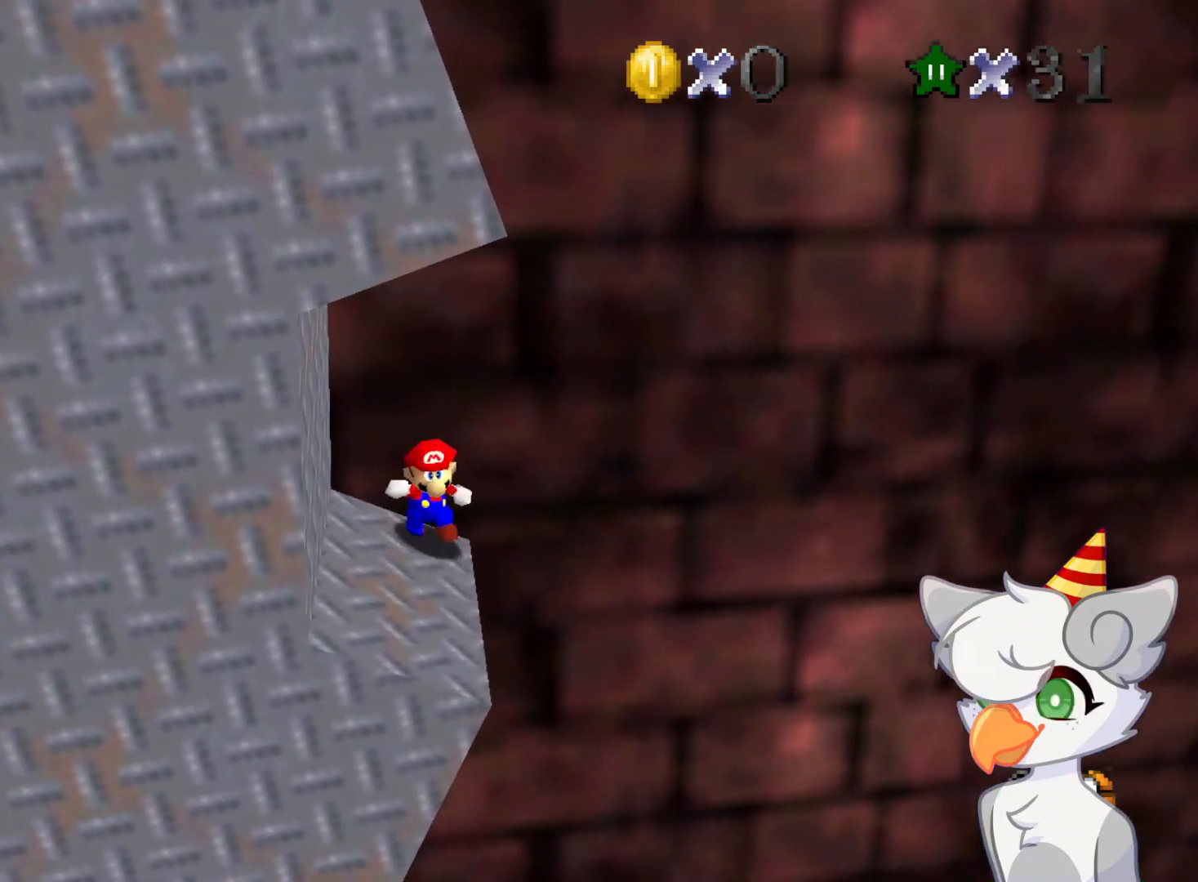
{"buttons": ["B", "Z"], "left_stick": "down", "events": [[62, "left_stick", "down"], [416, "Z", "down"], [479, "B", "down"]]}
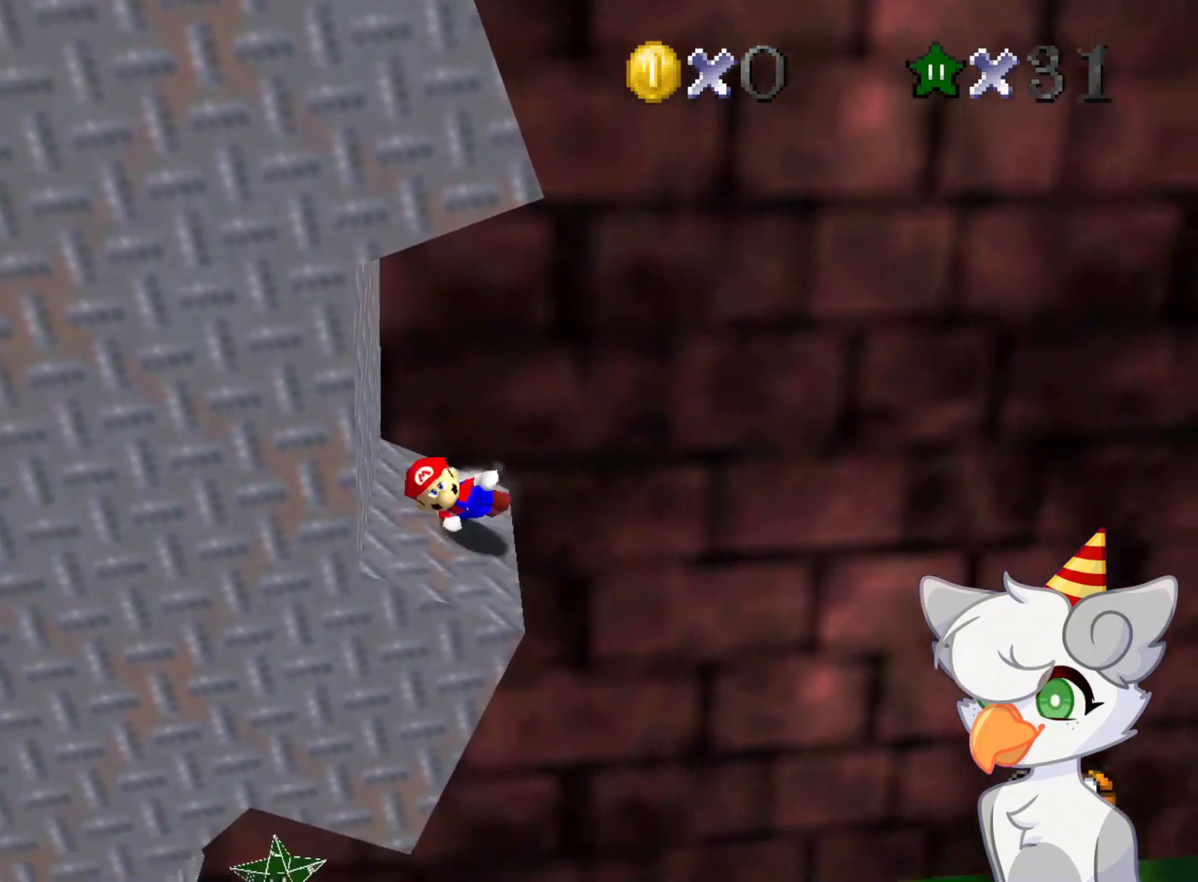
{"buttons": ["A"], "left_stick": "up-left", "events": [[41, "left_stick", "left"], [125, "B", "up"], [166, "A", "down"], [166, "Z", "up"], [187, "left_stick", "up-left"]]}
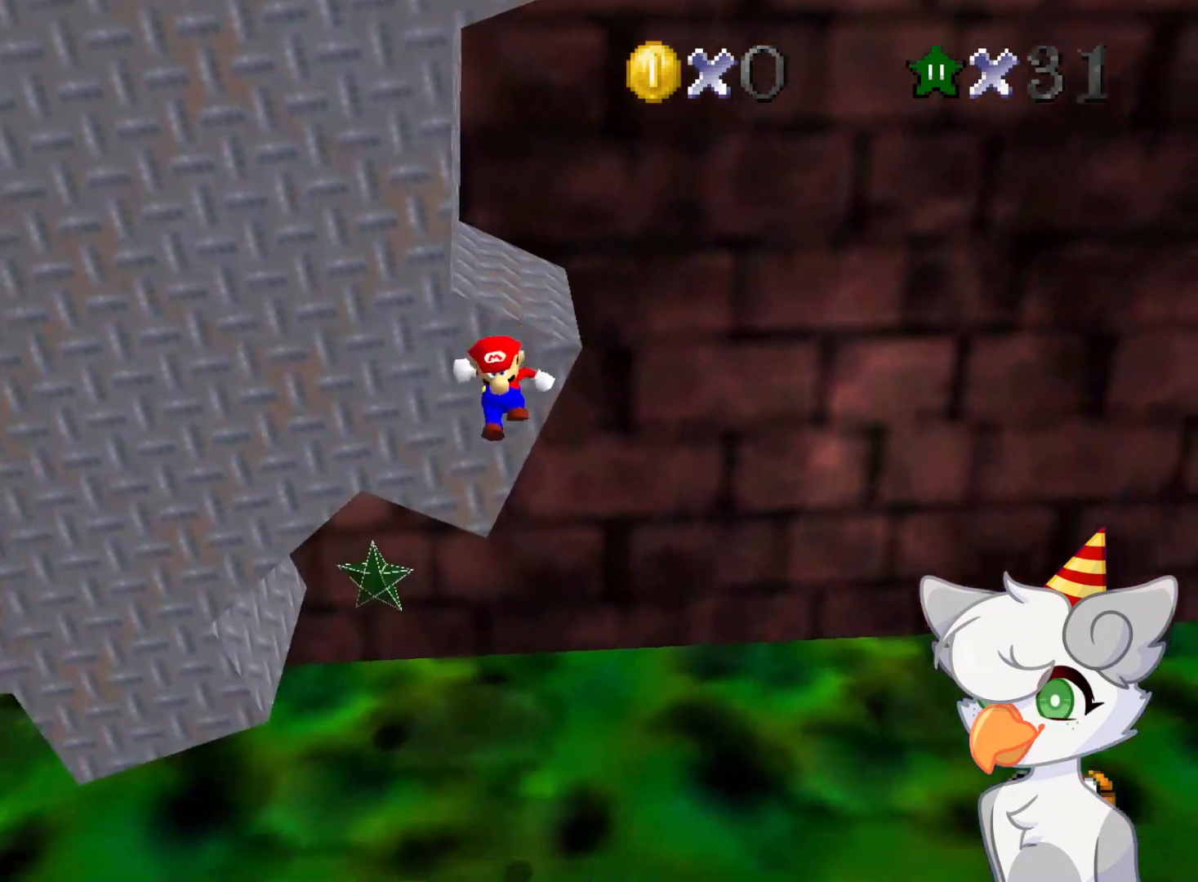
{"buttons": ["A"], "left_stick": "up-left", "events": []}
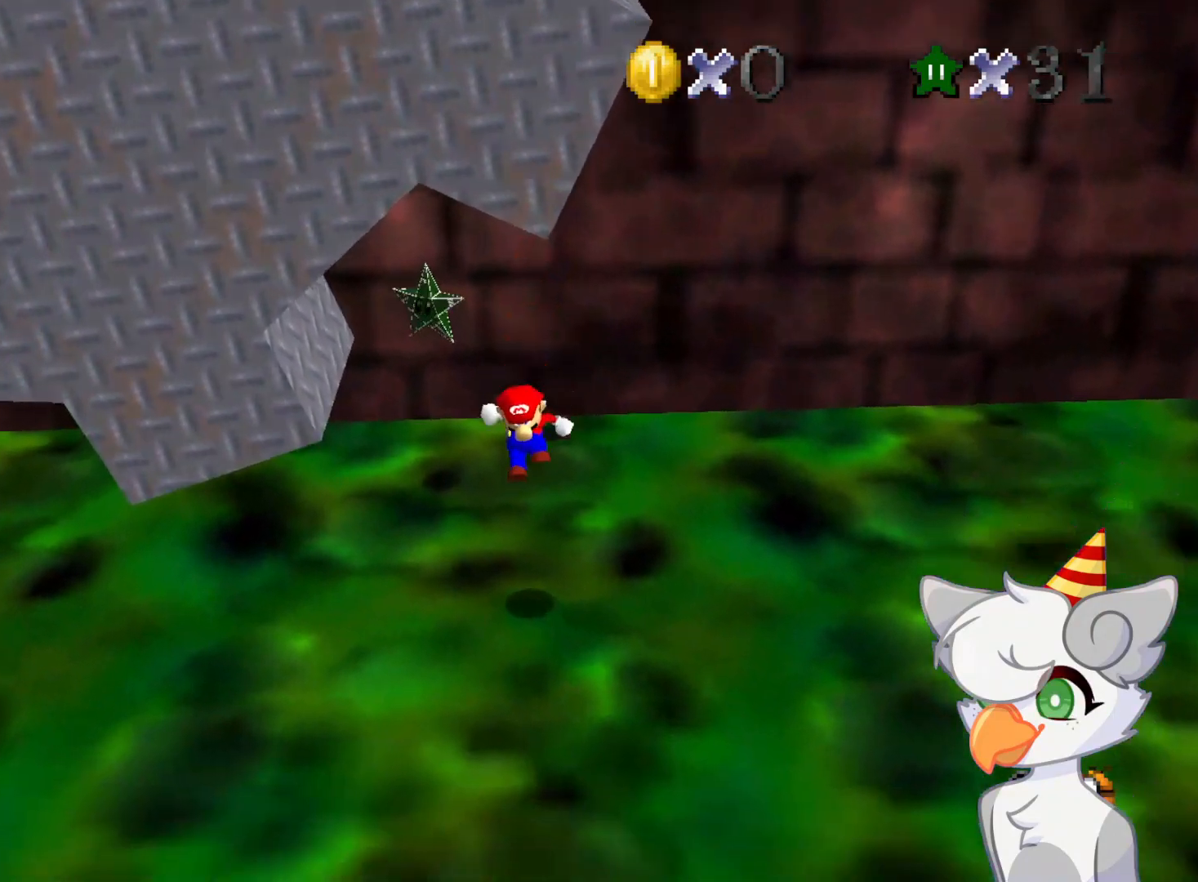
{"buttons": ["A"], "left_stick": "up-left", "events": []}
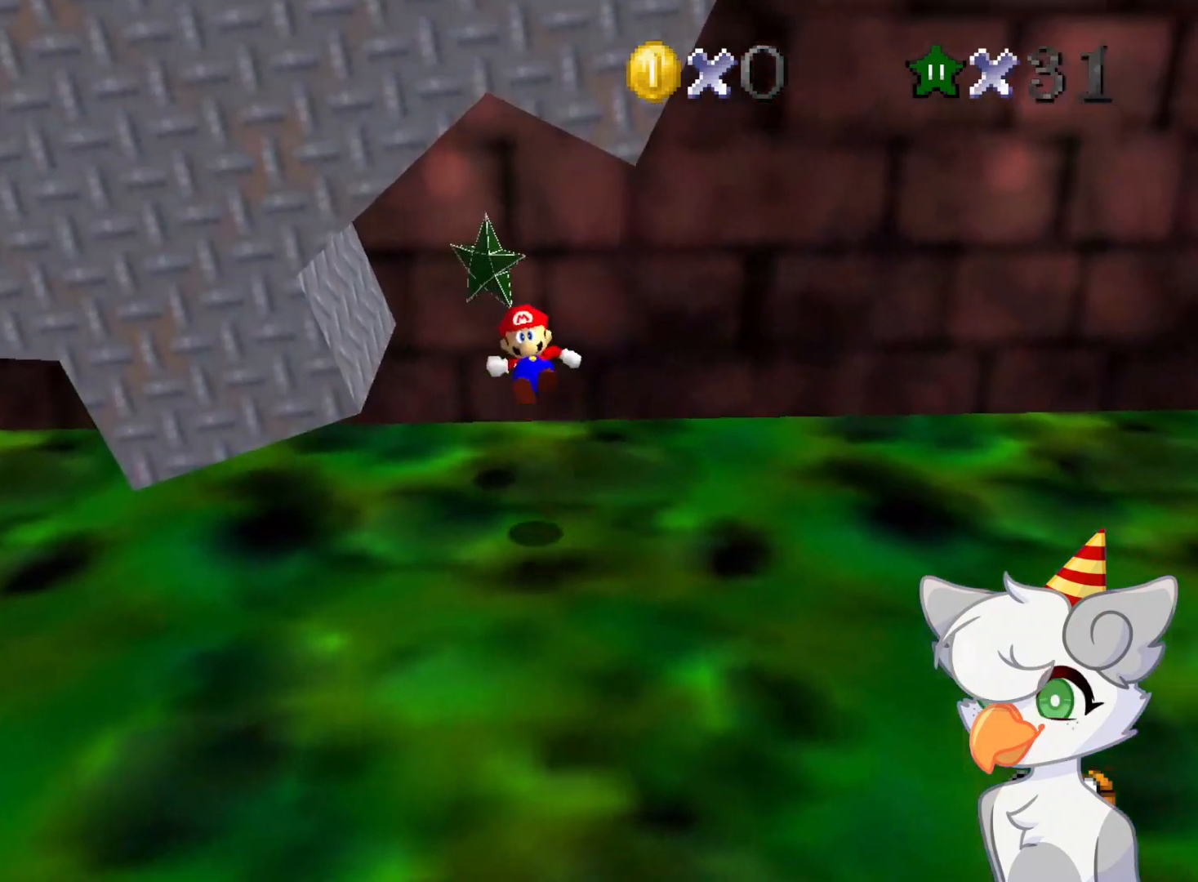
{"buttons": ["A"], "left_stick": "up-left", "events": []}
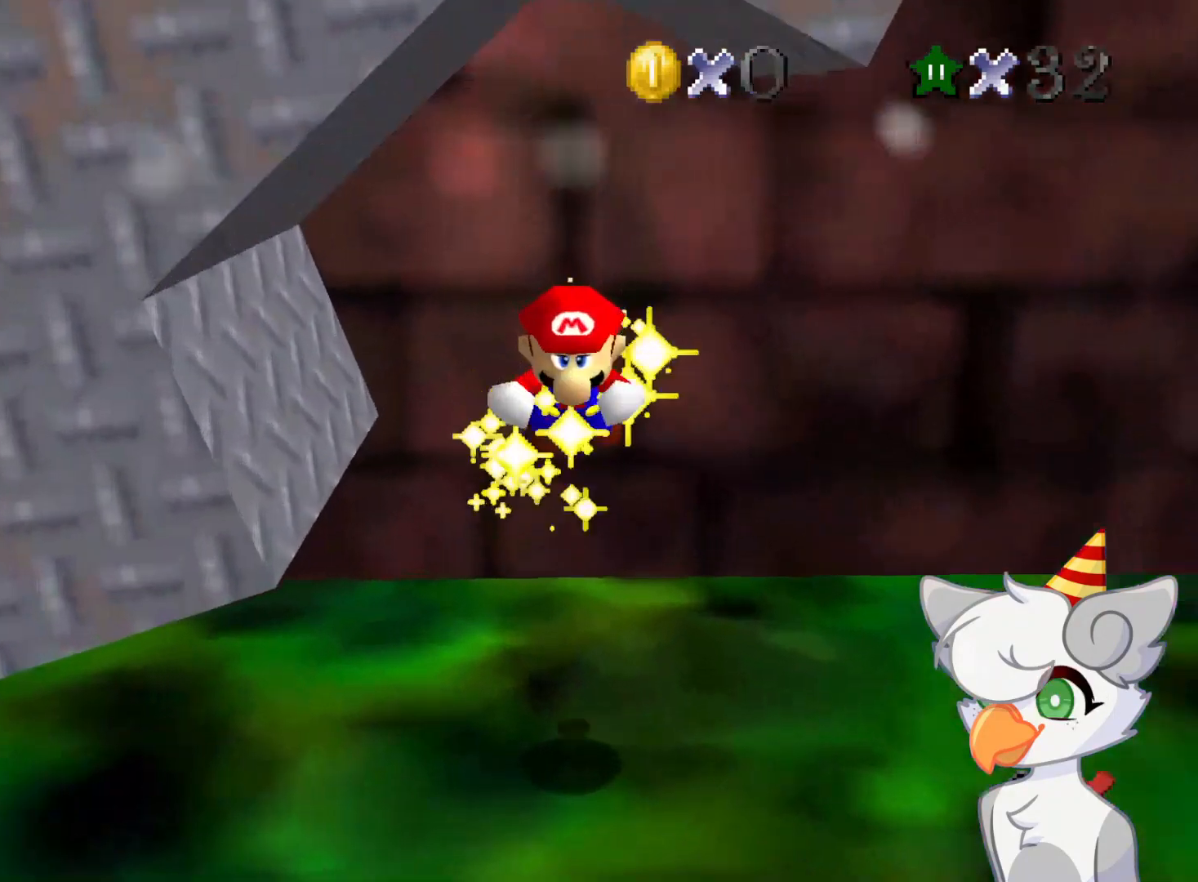
{"buttons": [], "left_stick": "center", "events": [[62, "A", "up"], [125, "left_stick", "center"]]}
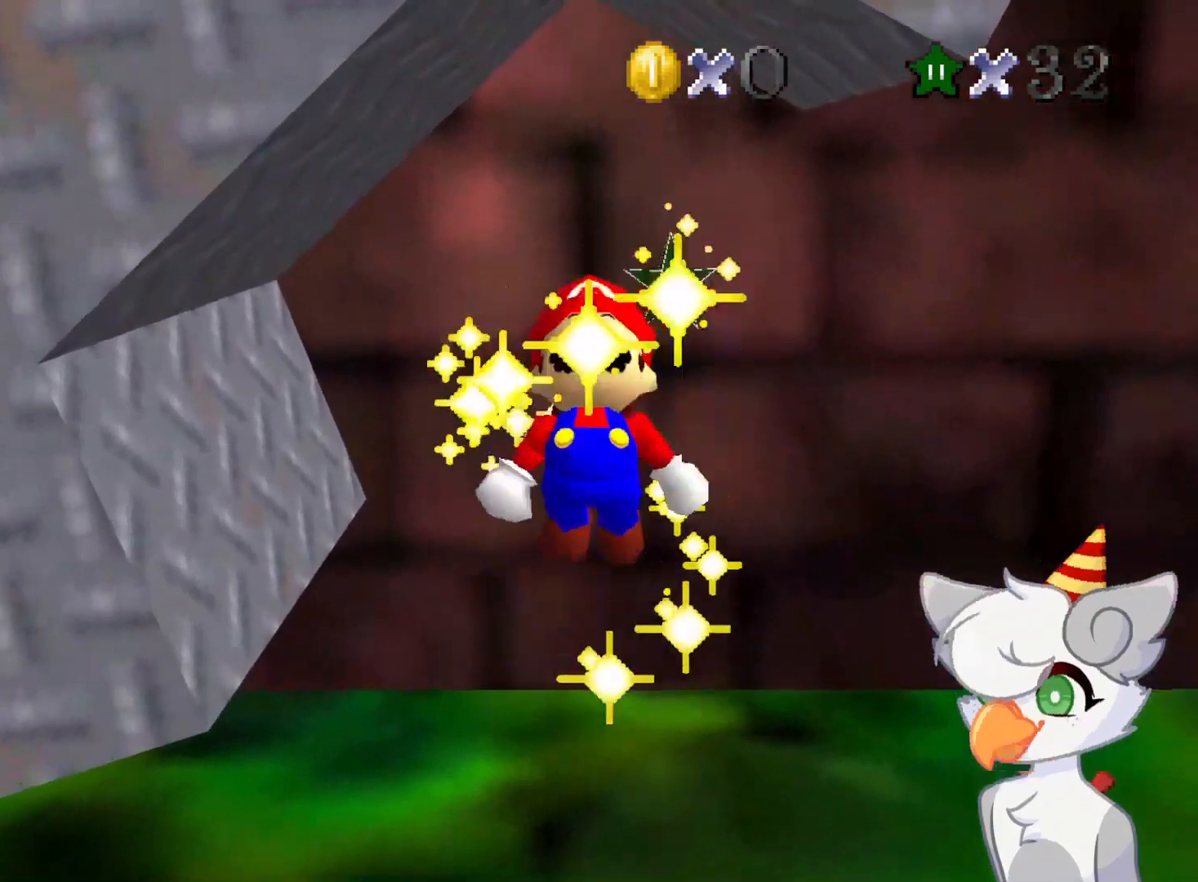
{"buttons": [], "left_stick": "center", "events": []}